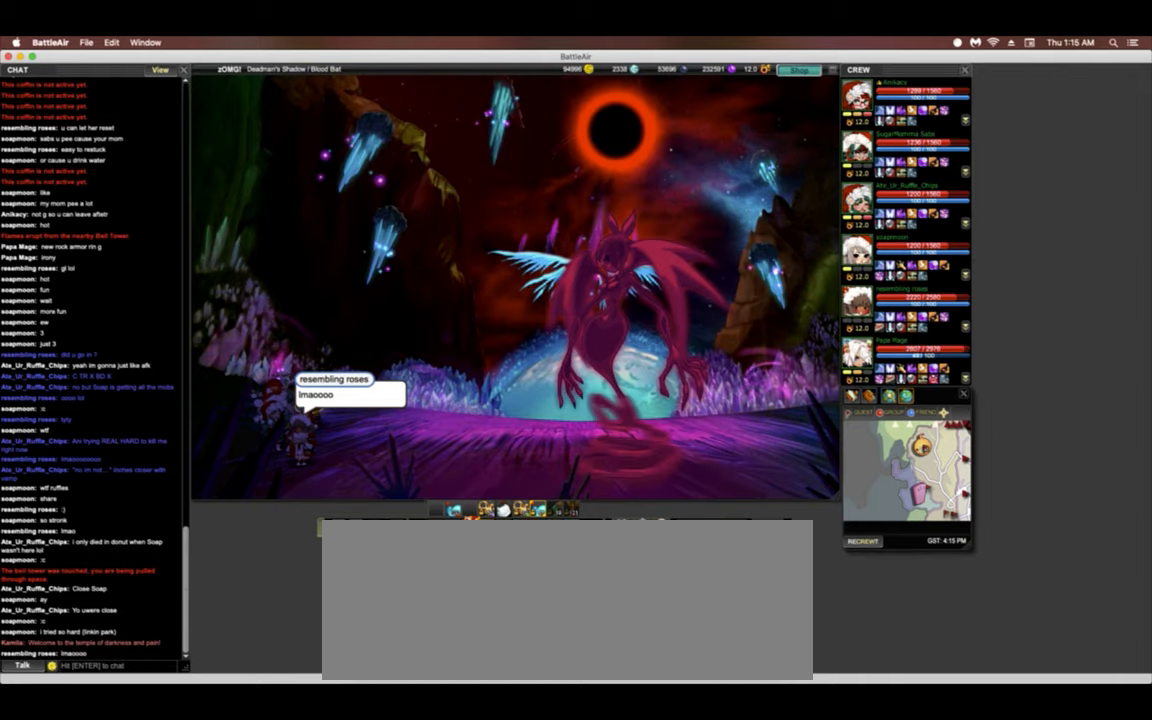
Gameplay with keyboard; each line is a JSON object with the keys held at the frame after it. "events" lists presses ("down") and releases ("up") of ".", "/", "0", "1", "2", "3", "4", "5", "6", "7", "8", "9", "a", "alt_l", "alt_r", "b", "backslash", "backspace", "c", "caps_lock", "comma", "ctrl_l", "ctrl_r", "d", "down", "e", "equals", "escape", "f", "f1", "f10", "f11", "f12", "f2", "f3", "f4", "f5", "f6", "f8", "f9", "g", "h", "i", "j", "k", "l", "lbracket", "left", "m", "minus", "n", "o", "p", "q", "quote", "r", "rbracket", "return", "right", "s", "semicolon", "shift_l", "shift_r", "space", "super", "t", "tab", "tilde", "u", "up", "v", "w", "x", "y" and "z" between this image and that frame as [ms after this image, input, new state], when the widget could be followed in between. No other keys are recorded. Mouse input is not recorded. Not read: f7.
{"keys": ["d"], "events": [[385, "d", "down"]]}
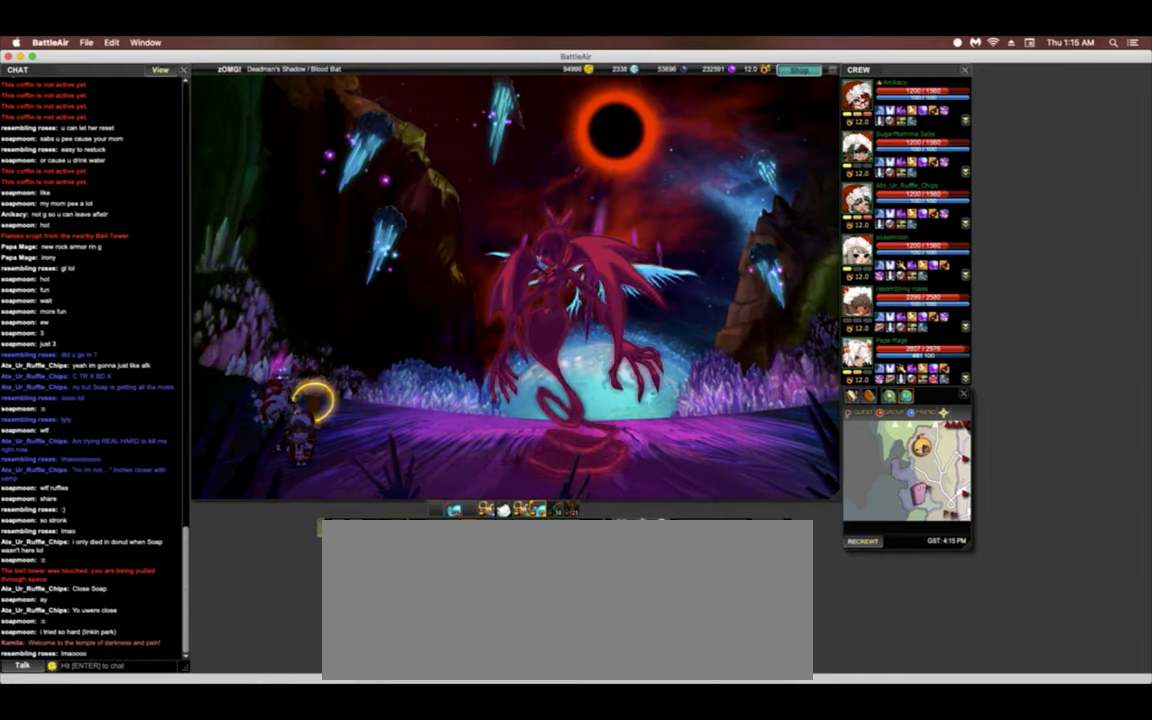
{"keys": [], "events": [[149, "d", "up"]]}
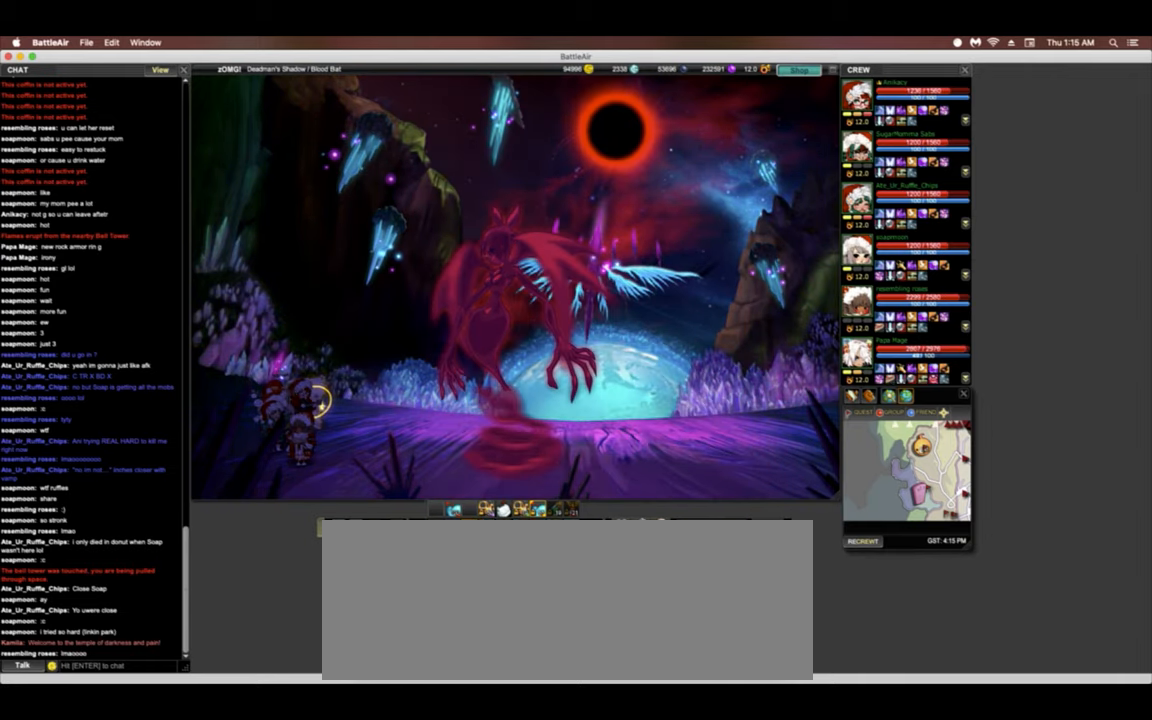
{"keys": [], "events": [[214, "a", "down"], [299, "a", "up"]]}
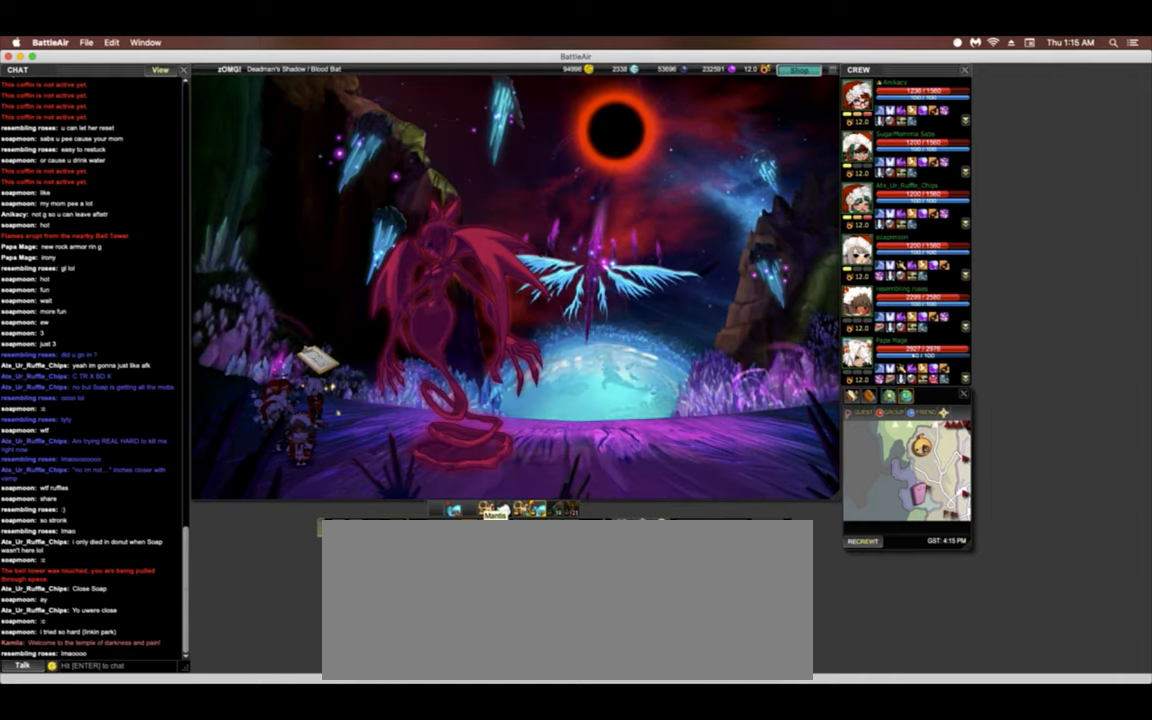
{"keys": [], "events": []}
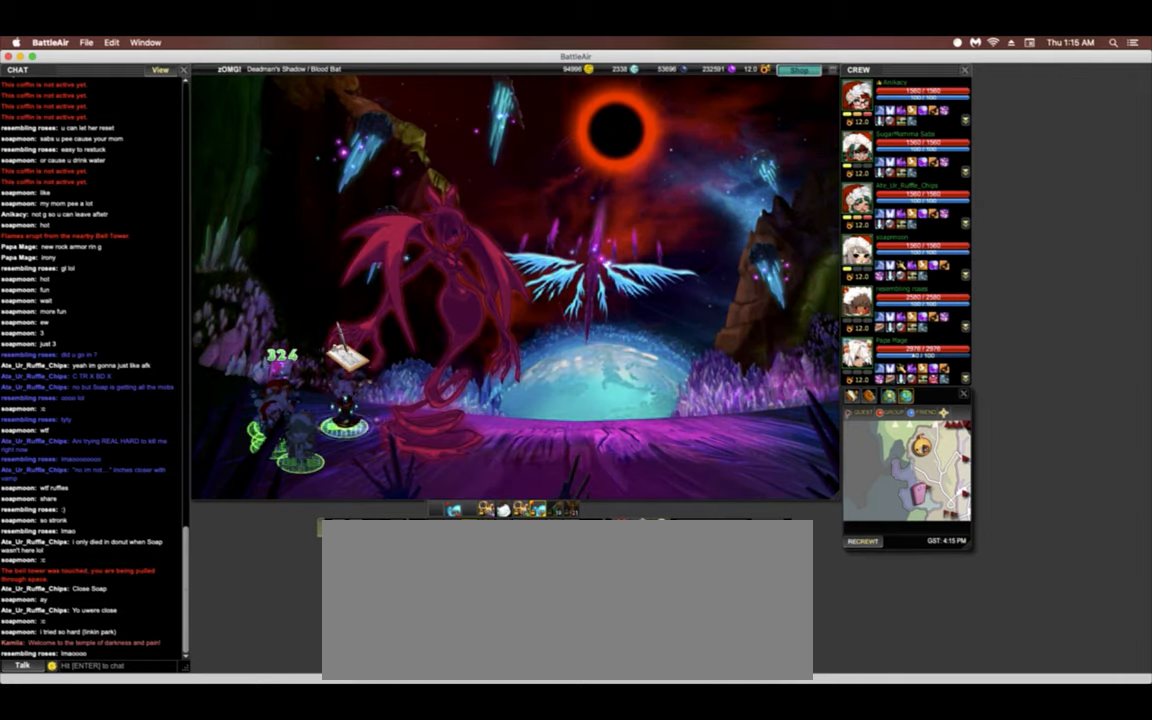
{"keys": [], "events": [[149, "d", "down"], [256, "d", "up"]]}
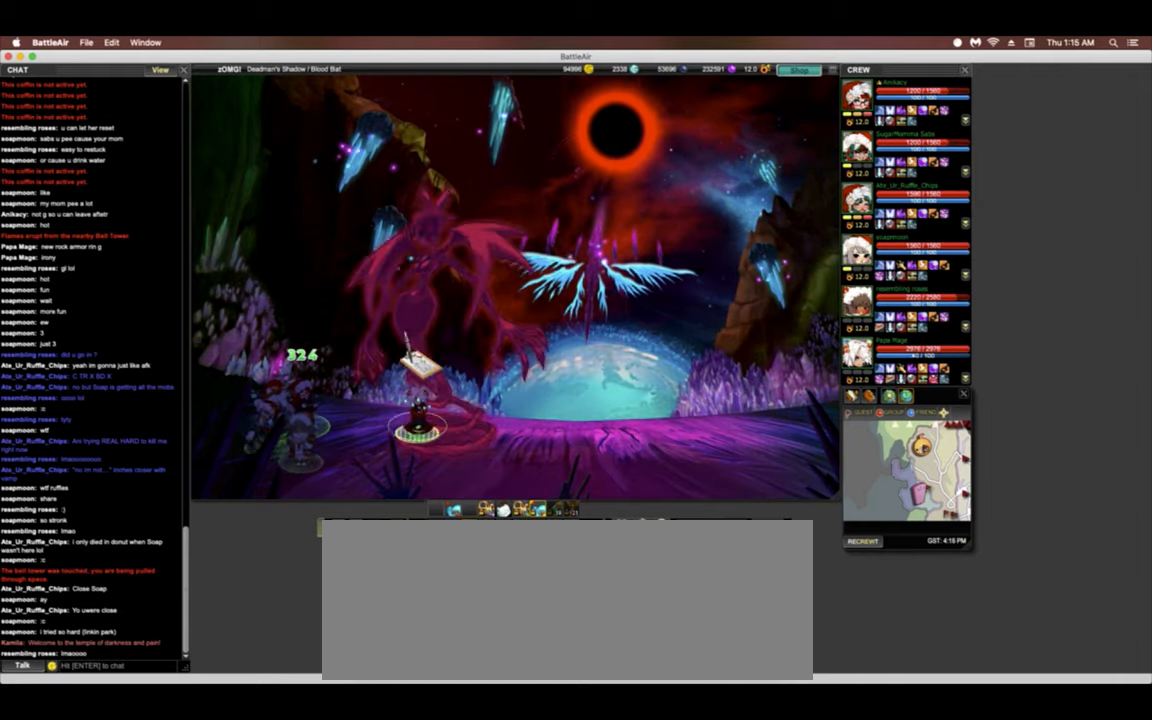
{"keys": [], "events": []}
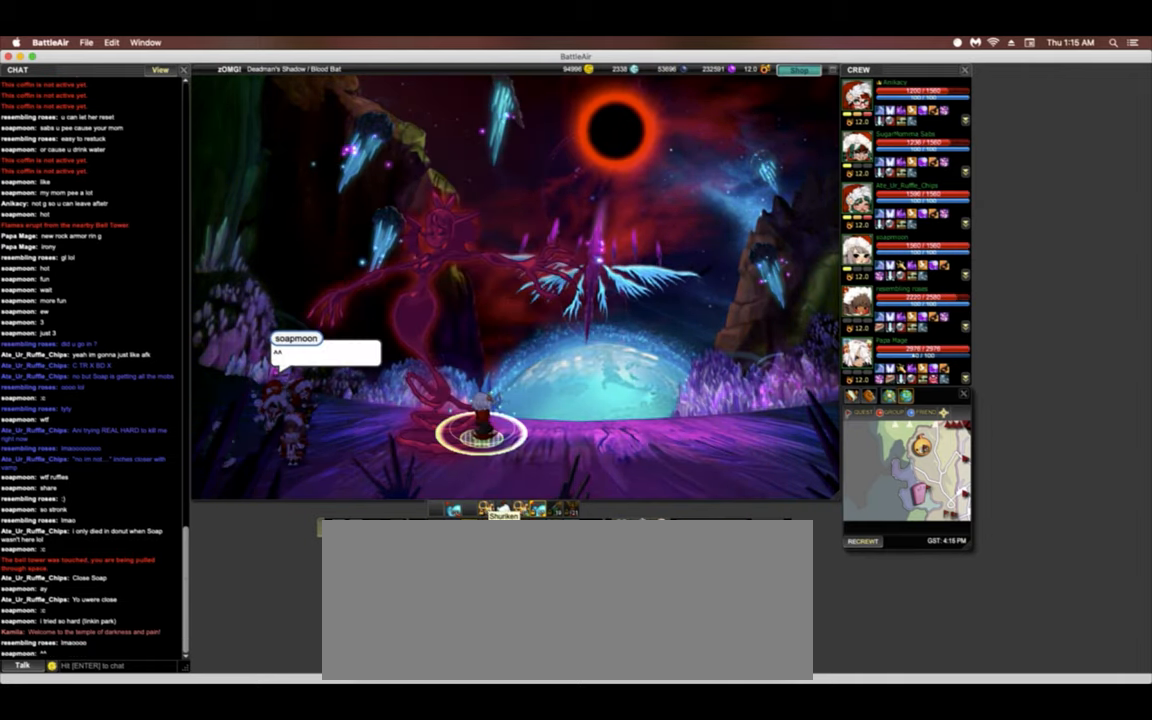
{"keys": [], "events": []}
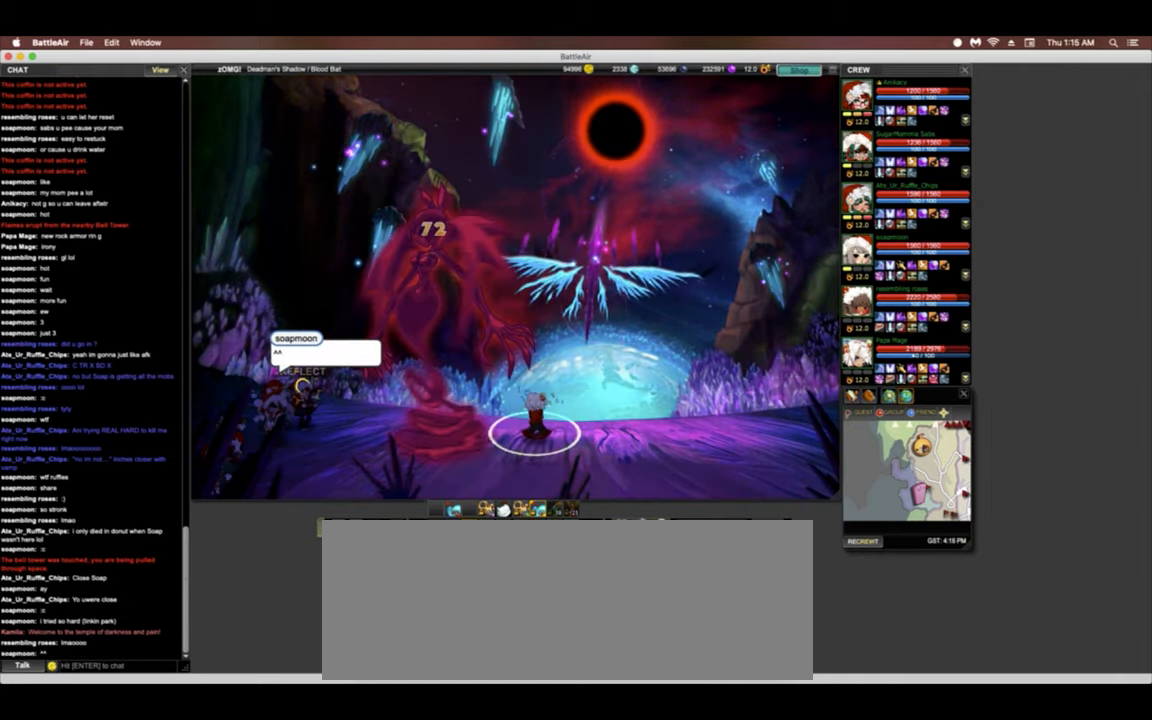
{"keys": [], "events": [[321, "s", "down"], [407, "s", "up"]]}
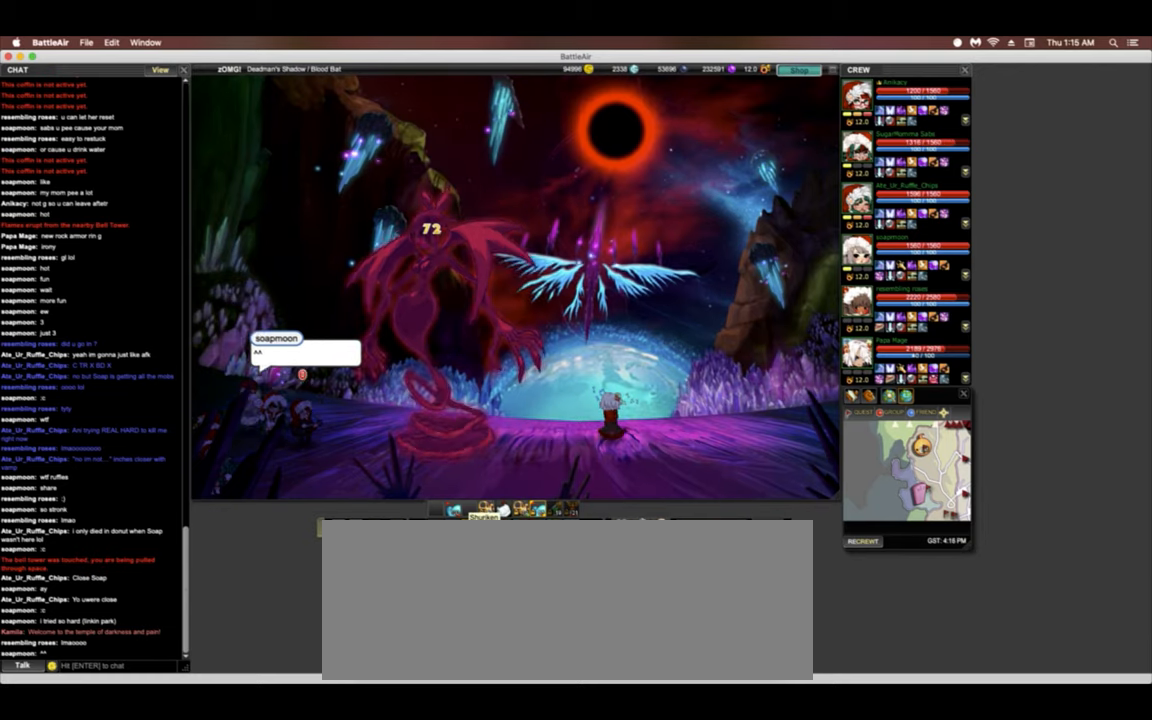
{"keys": [], "events": []}
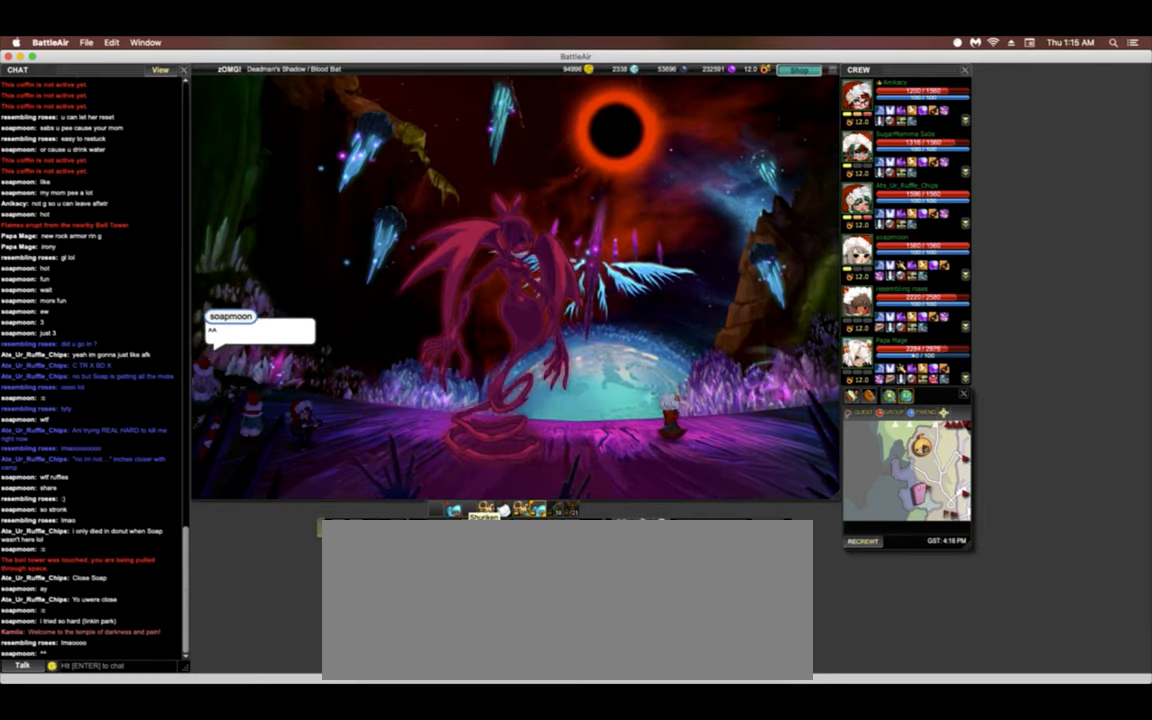
{"keys": [], "events": [[320, "s", "down"], [512, "s", "up"]]}
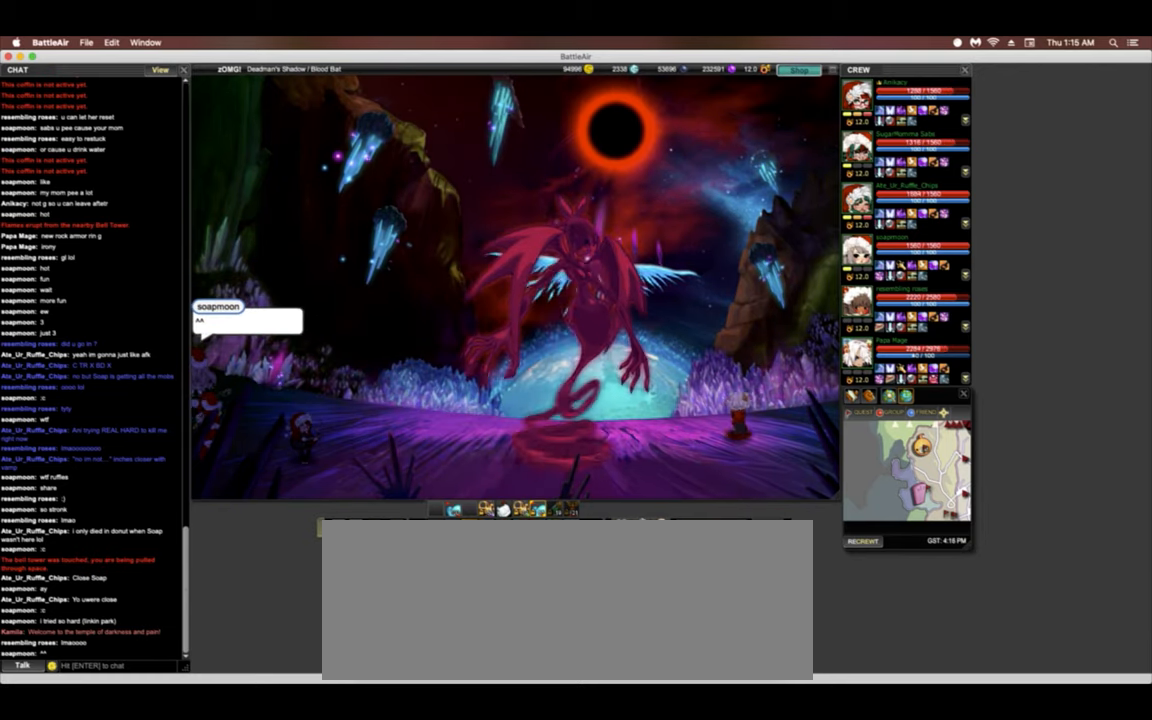
{"keys": [], "events": []}
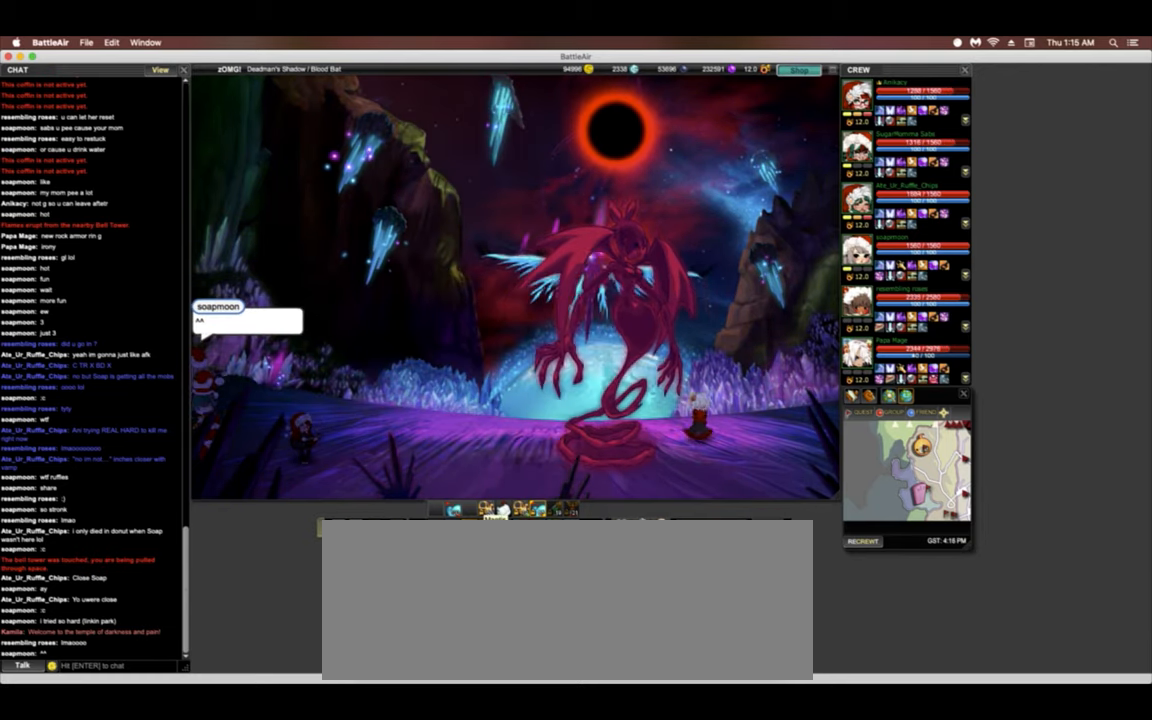
{"keys": [], "events": [[235, "d", "down"], [363, "d", "up"]]}
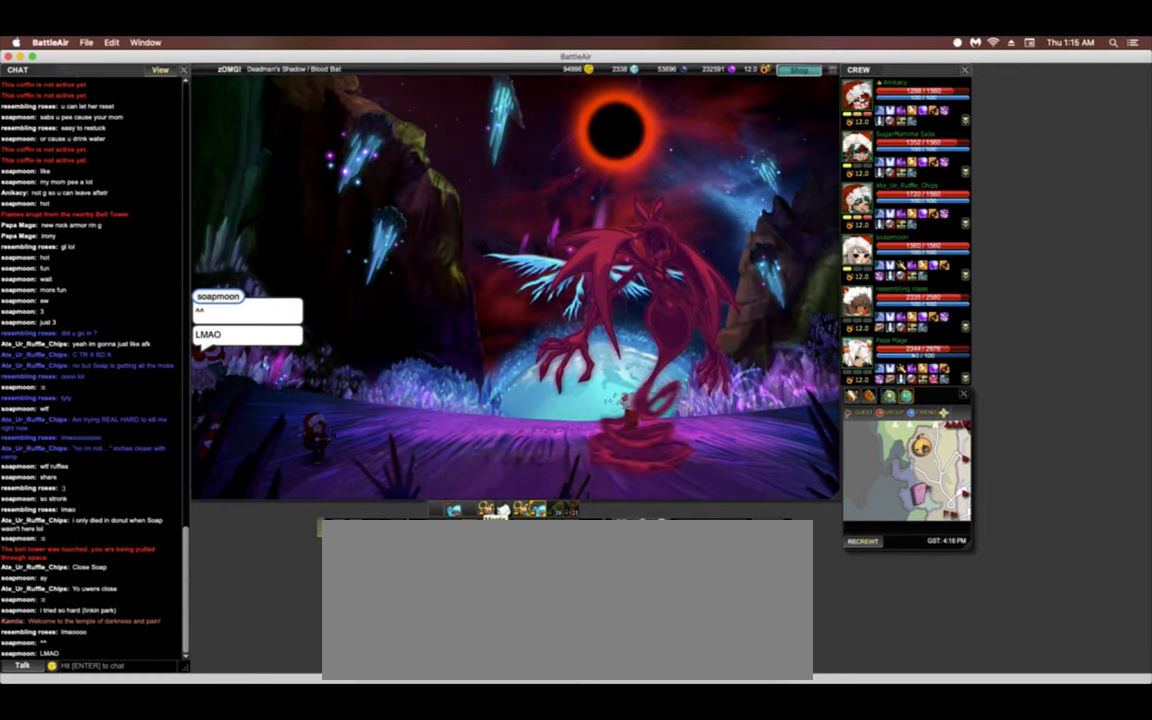
{"keys": [], "events": []}
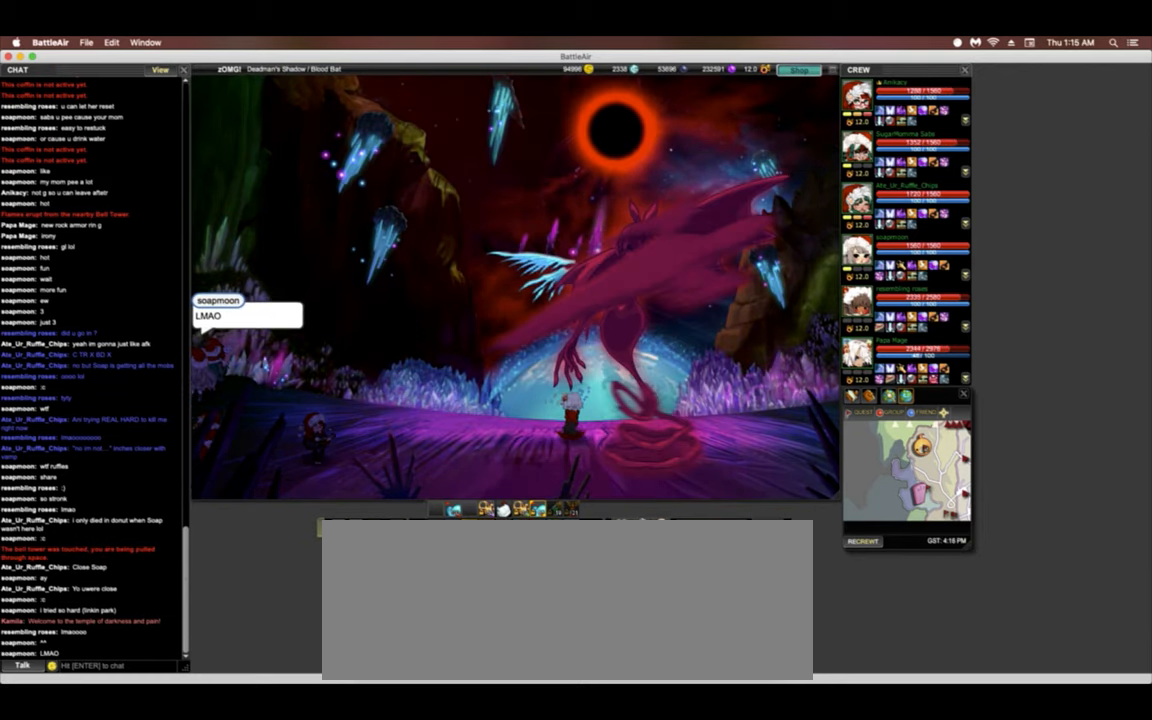
{"keys": [], "events": []}
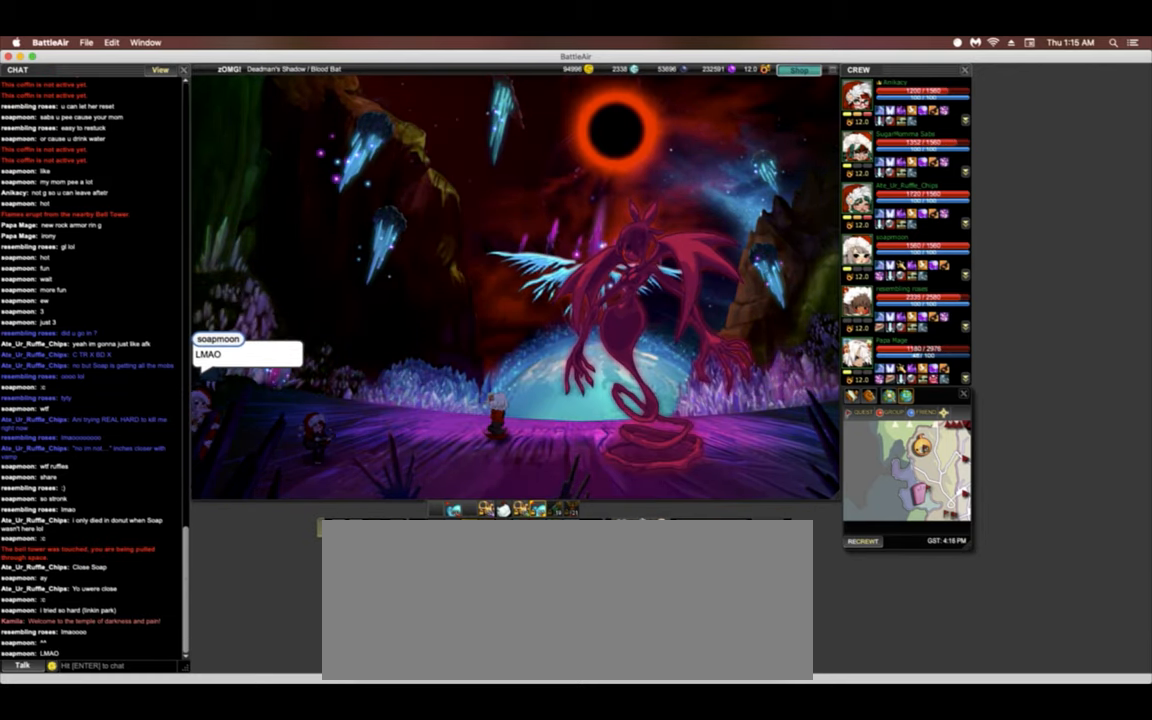
{"keys": [], "events": []}
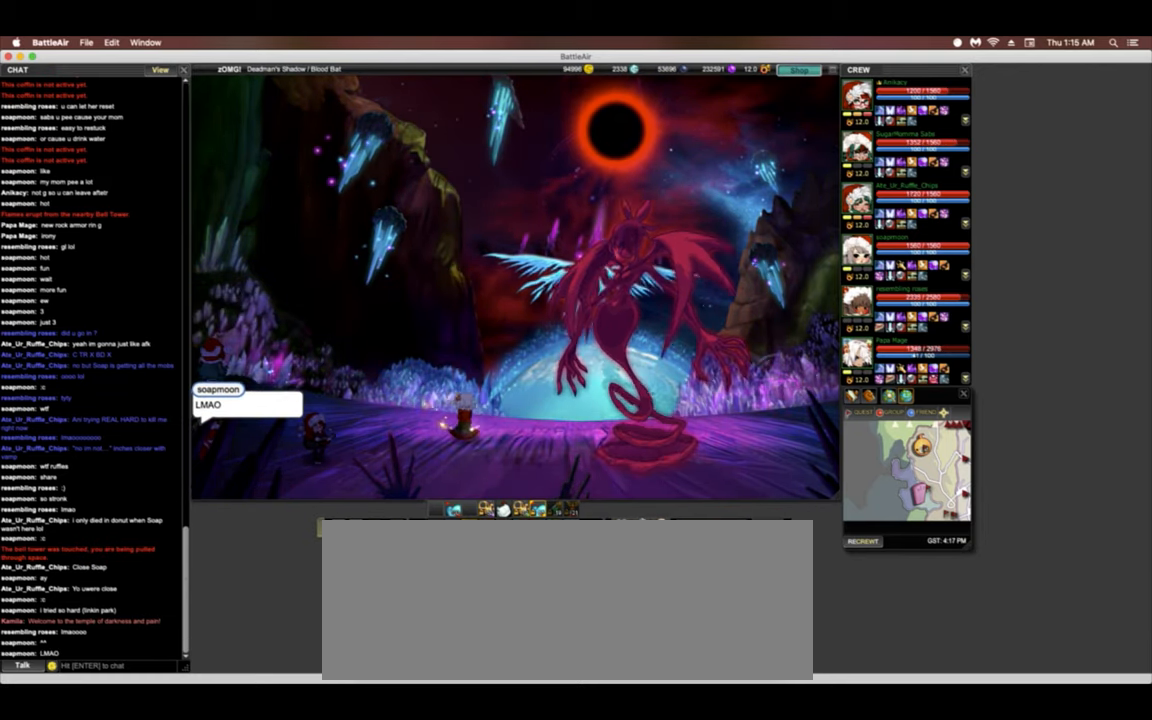
{"keys": [], "events": []}
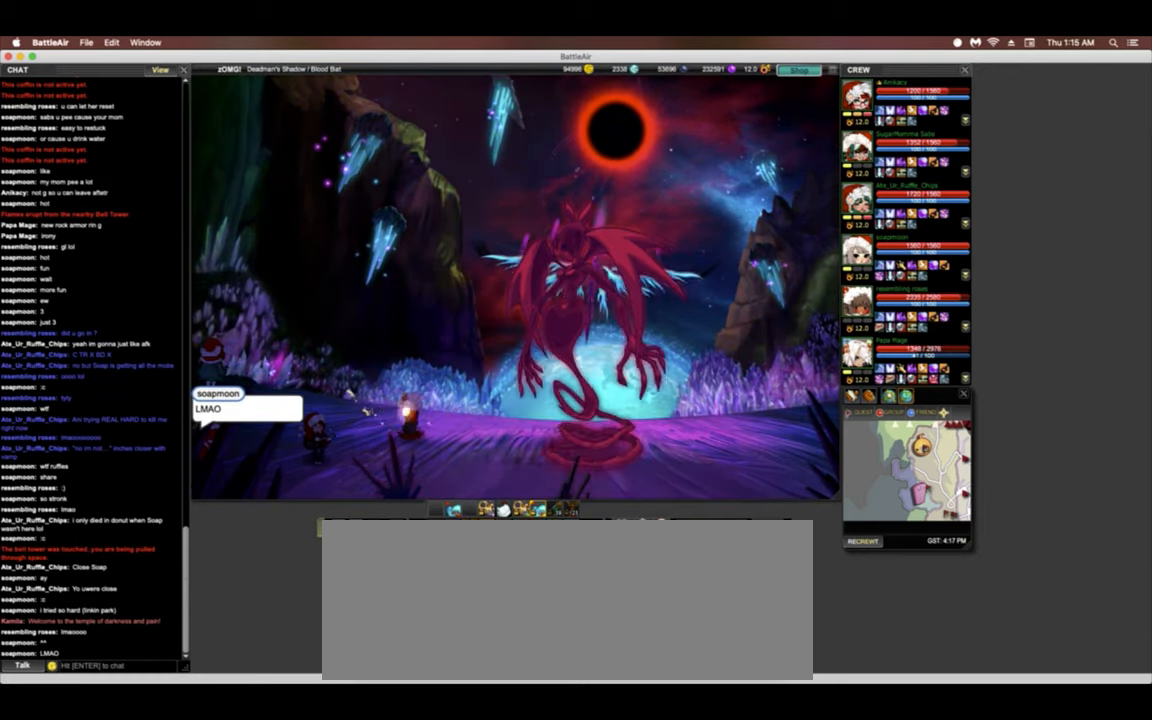
{"keys": ["d"], "events": [[320, "d", "down"]]}
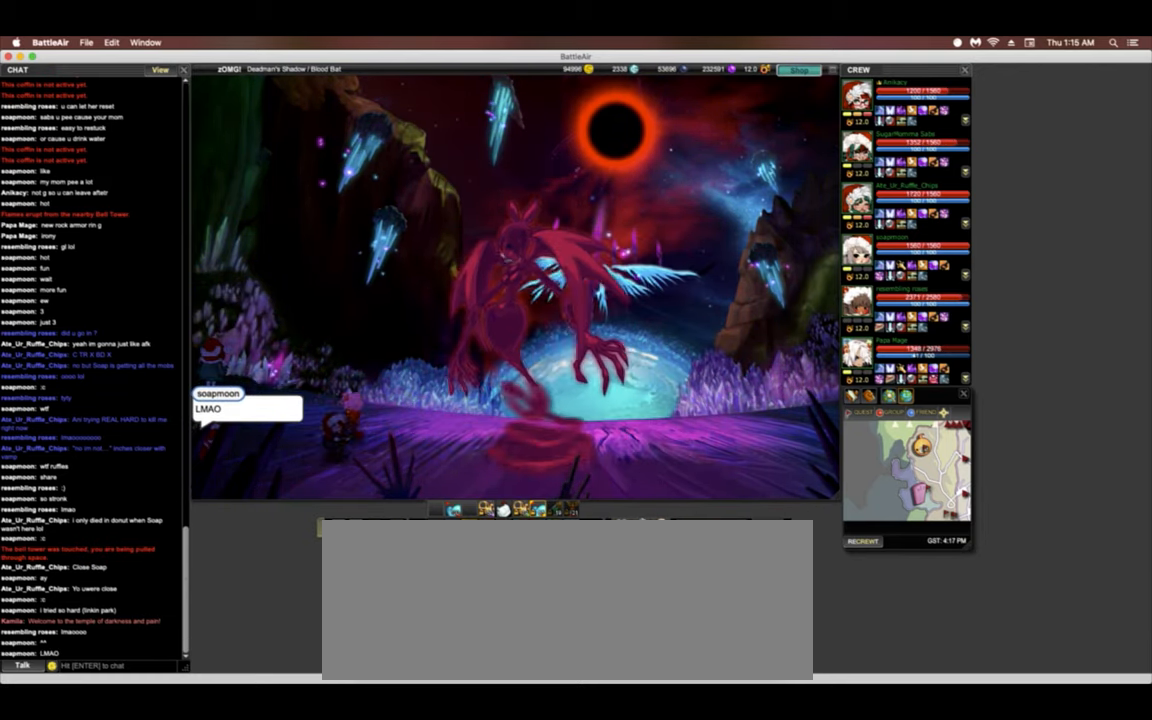
{"keys": [], "events": [[149, "w", "down"], [341, "d", "up"], [341, "w", "up"]]}
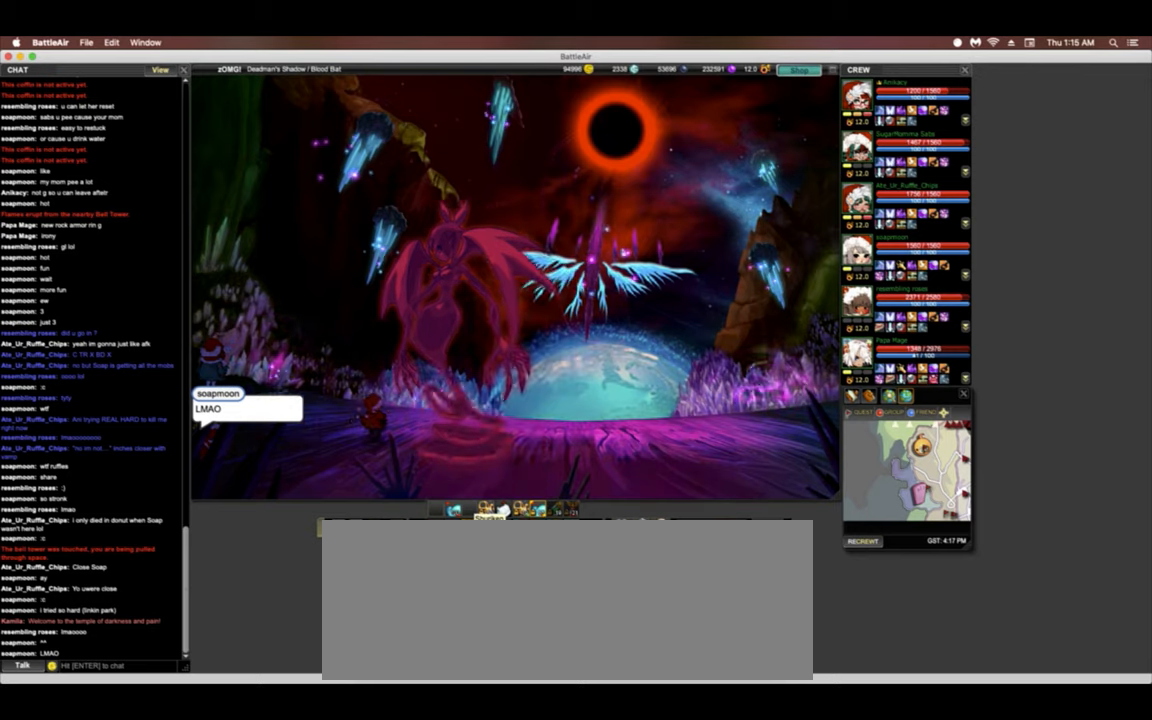
{"keys": [], "events": []}
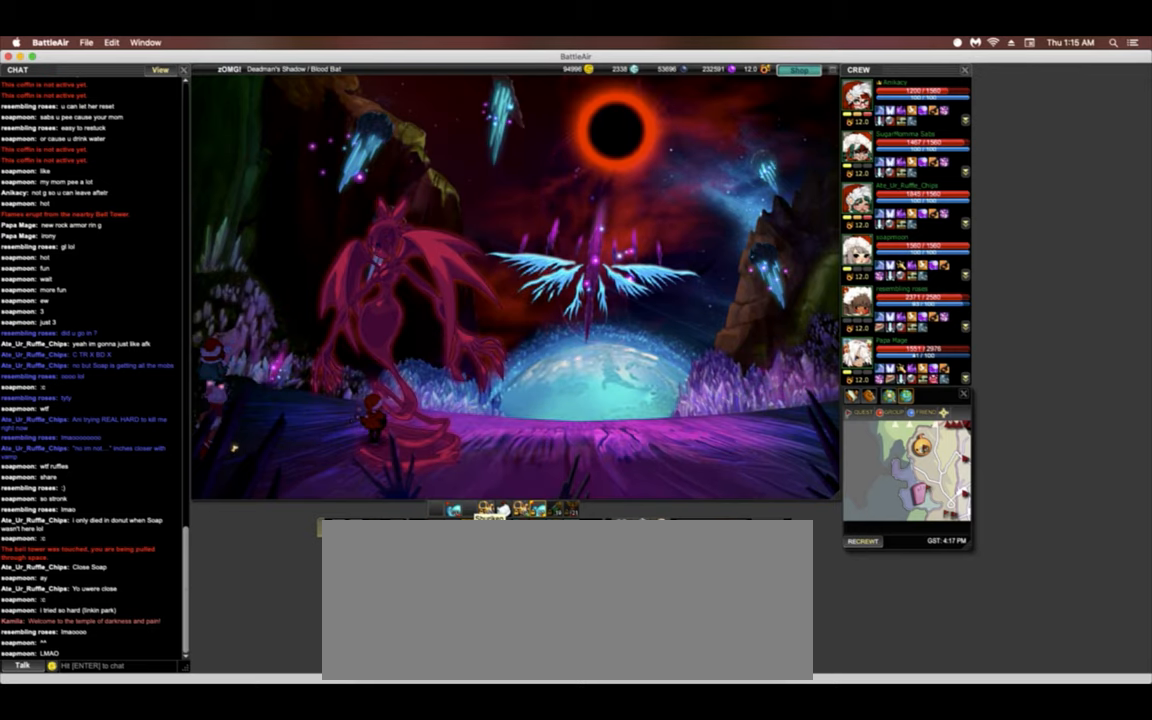
{"keys": [], "events": []}
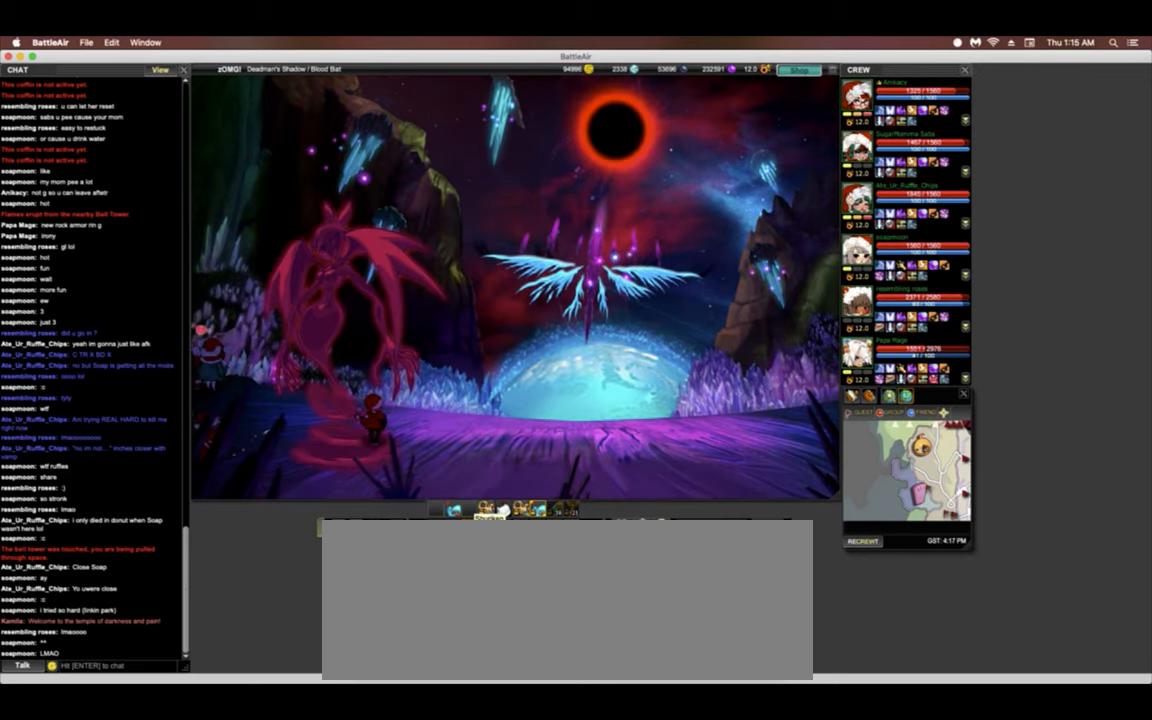
{"keys": [], "events": []}